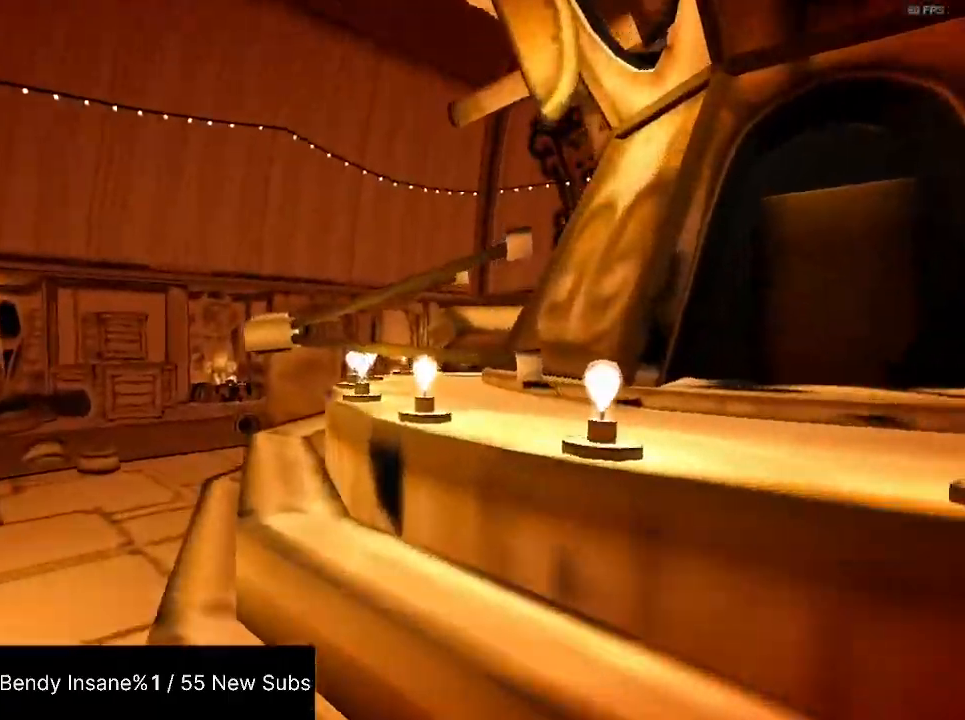
Gameplay with keyboard and mouse; each line is a JSON object with the keys and mouse buttons held at the frame after it. "events" lists presses ("down") and releases ("up") of "1", "2", "3", "4", "5", "a", "alt", "c", "caps_lock", "ctrl", "d", "e", "f", "g", "q", "r", "s", "shift", "space", "t", "tab", "v", "w", "x", "z", "mouse_left", "mouse_wheel" and "mouse_right" between this image and that frame as [ms after this image, input, new state], when the widget could be followed in between. "mouse_left", "mouse_wheel", "mouse_right" = the "left", "wheel", "right" buttons of the "mouse" list. No other keys are recorded. "wheel" means that the mouse wheel is clicked or scrolled. Not read: mouse_move.
{"keys": ["shift", "space", "w"], "mouse": [], "events": [[100, "space", "up"], [134, "space", "down"], [200, "space", "up"], [234, "space", "down"], [334, "space", "up"], [367, "space", "down"], [434, "space", "up"], [467, "space", "down"]]}
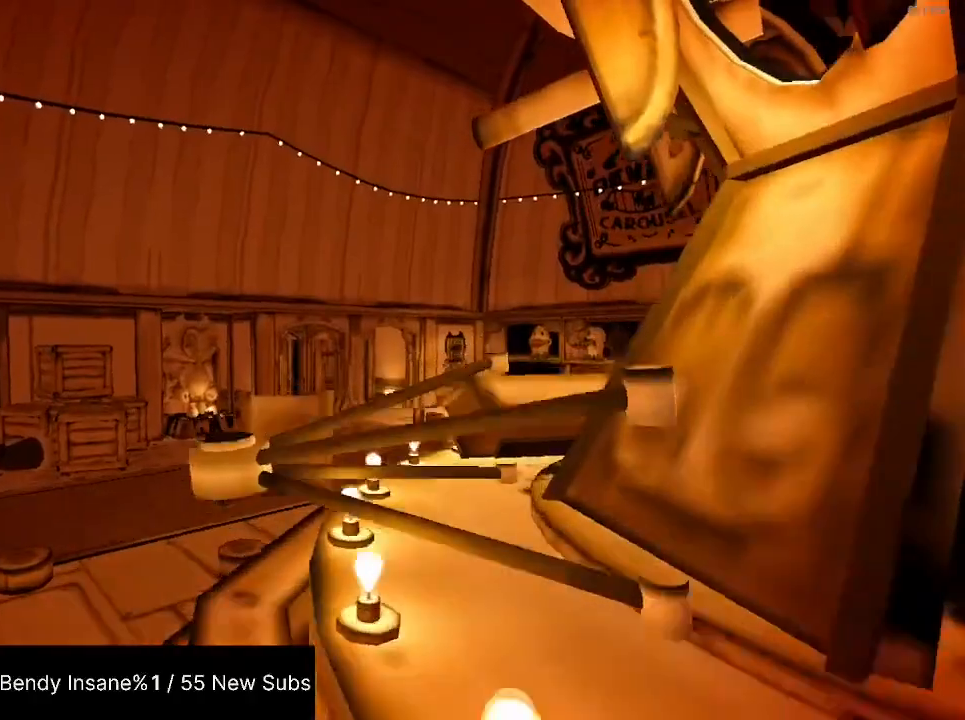
{"keys": ["shift", "w"], "mouse": [], "events": [[67, "space", "up"], [100, "space", "down"], [167, "space", "up"], [200, "space", "down"], [300, "space", "up"]]}
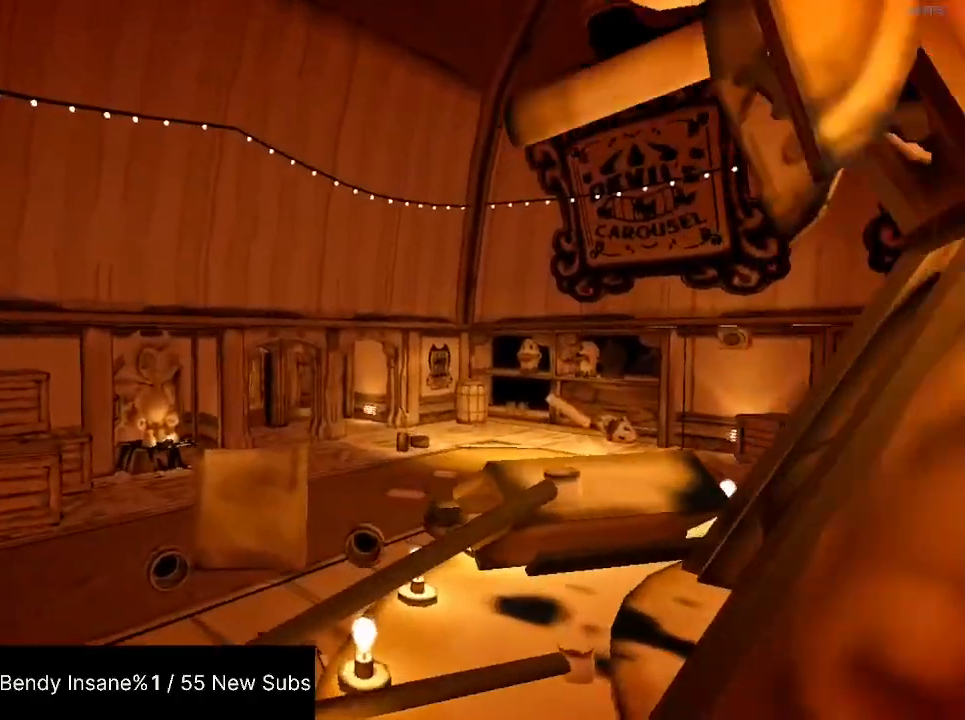
{"keys": ["shift", "w"], "mouse": [], "events": []}
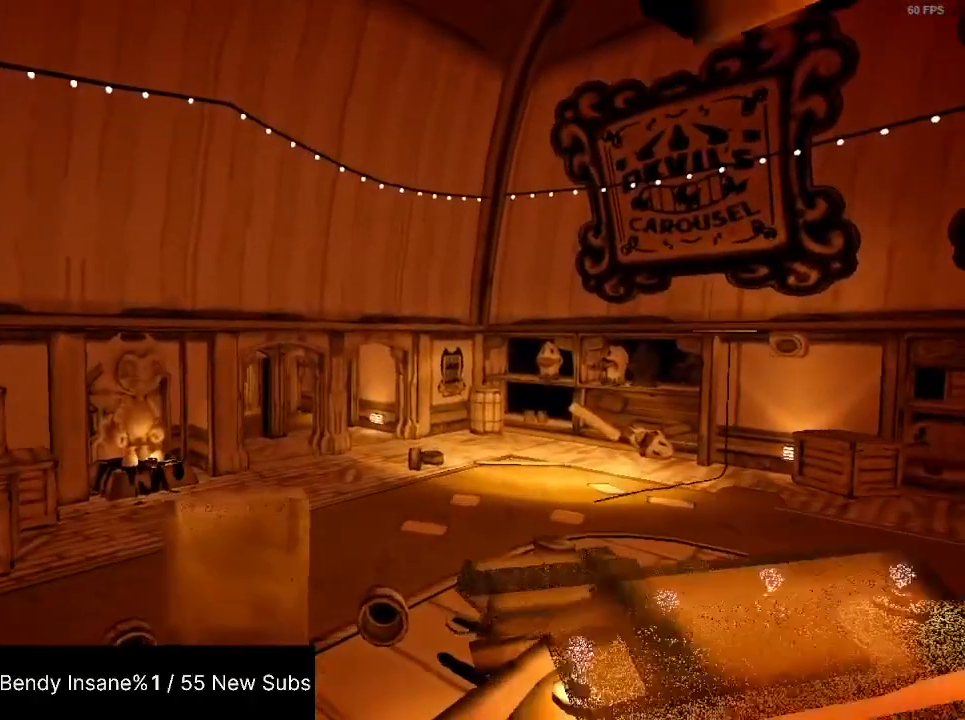
{"keys": ["shift", "space", "w"], "mouse": [], "events": [[334, "space", "down"], [367, "space", "up"], [434, "space", "down"]]}
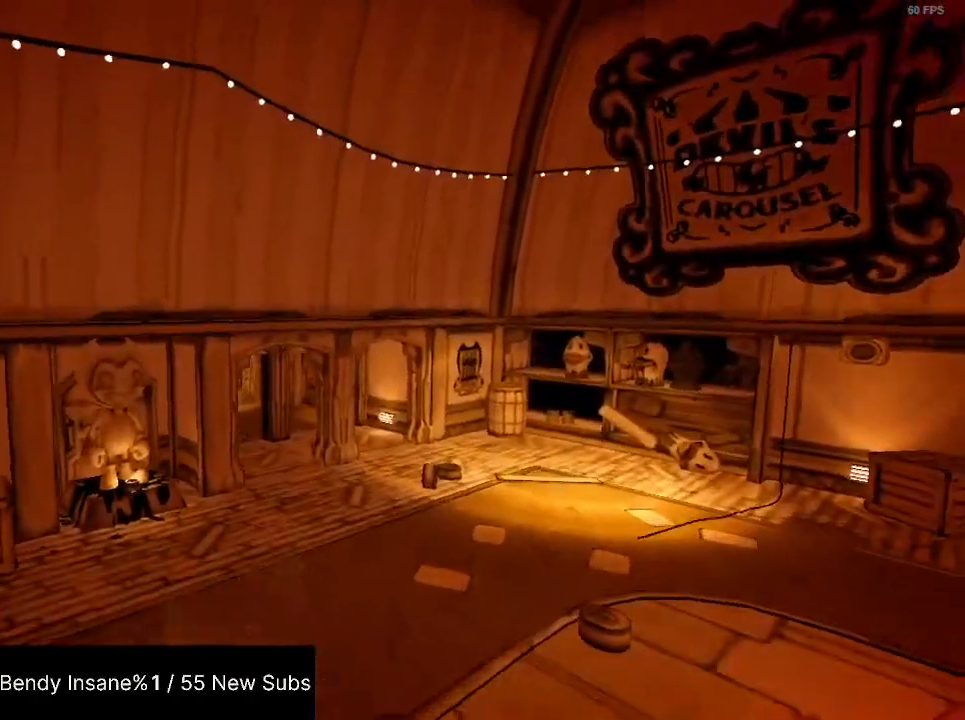
{"keys": ["shift", "w"], "mouse": [], "events": [[34, "space", "up"], [67, "space", "down"], [100, "space", "up"]]}
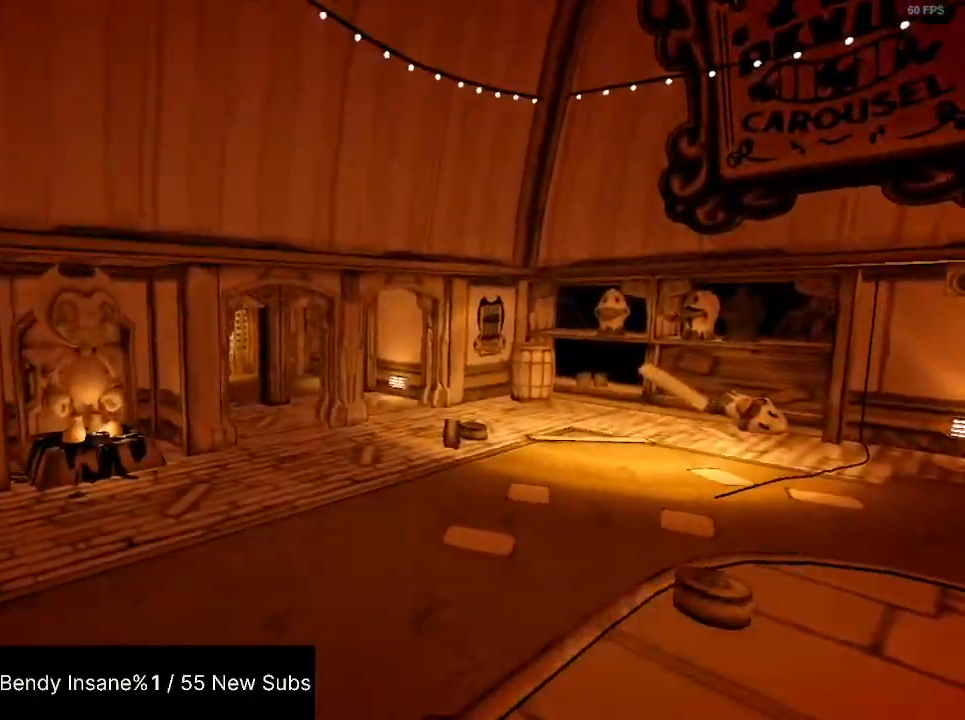
{"keys": ["shift", "space", "w"], "mouse": [], "events": [[234, "space", "down"], [300, "space", "up"], [367, "space", "down"]]}
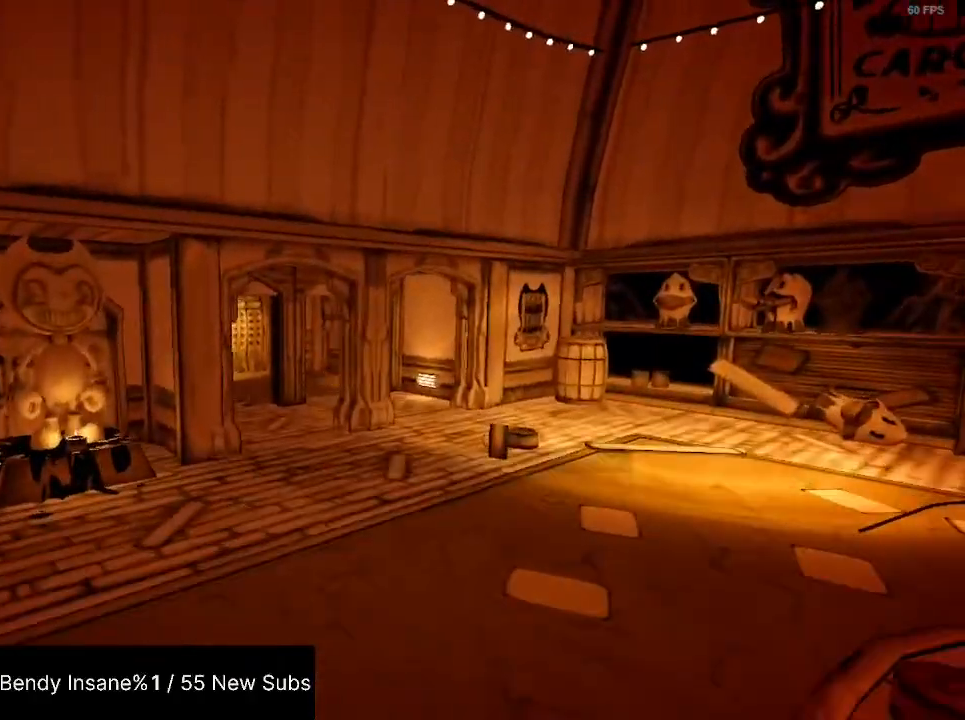
{"keys": ["shift", "w"], "mouse": [], "events": [[134, "space", "up"]]}
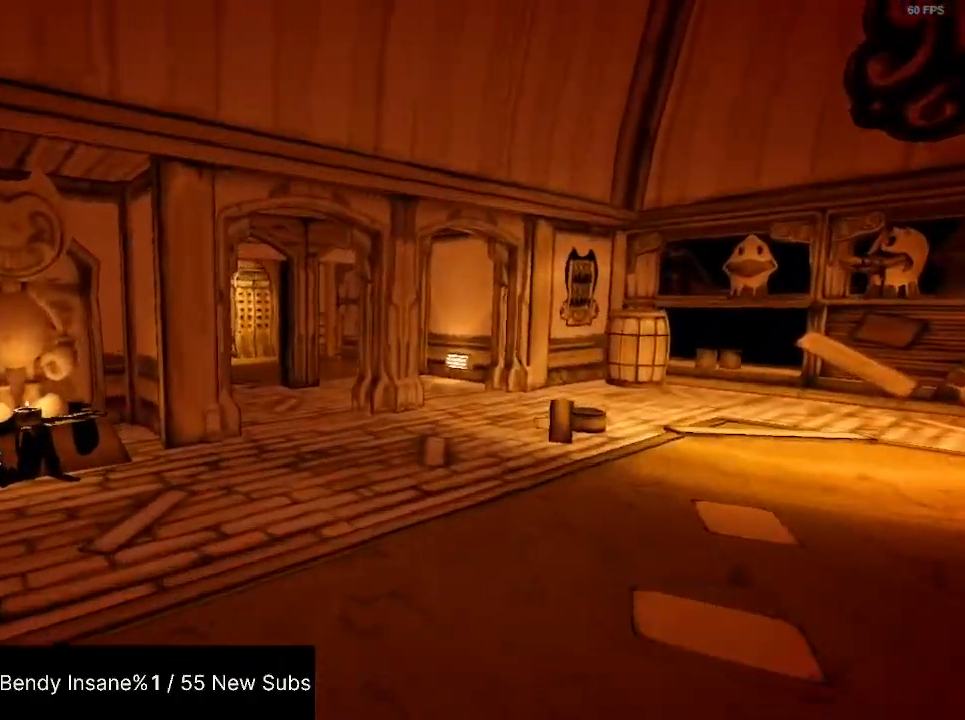
{"keys": ["shift", "w"], "mouse": [], "events": []}
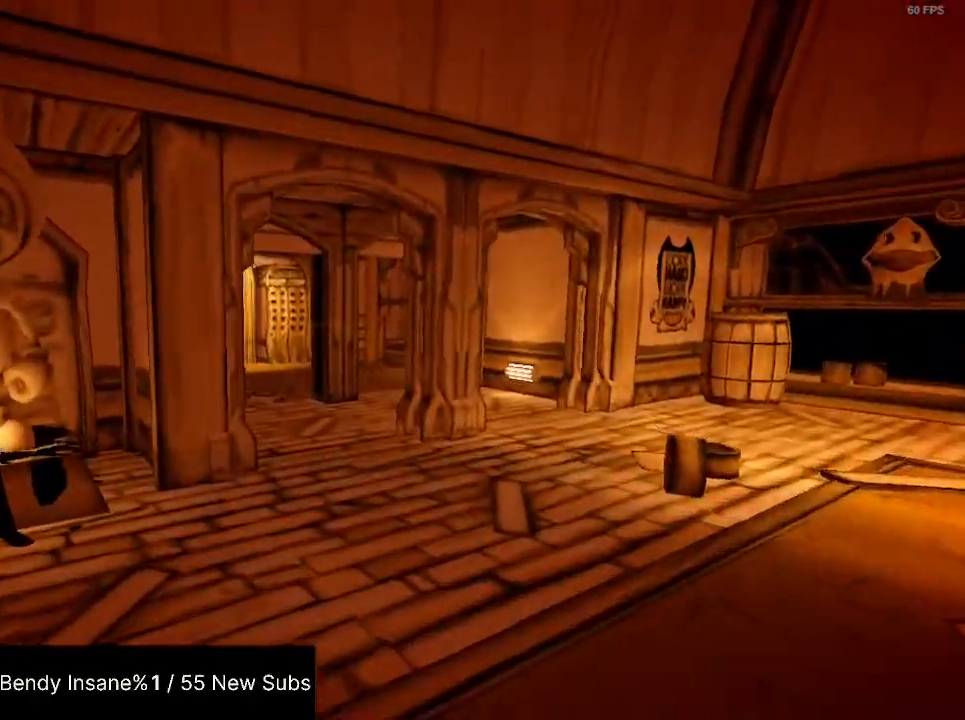
{"keys": ["shift", "w"], "mouse": [], "events": []}
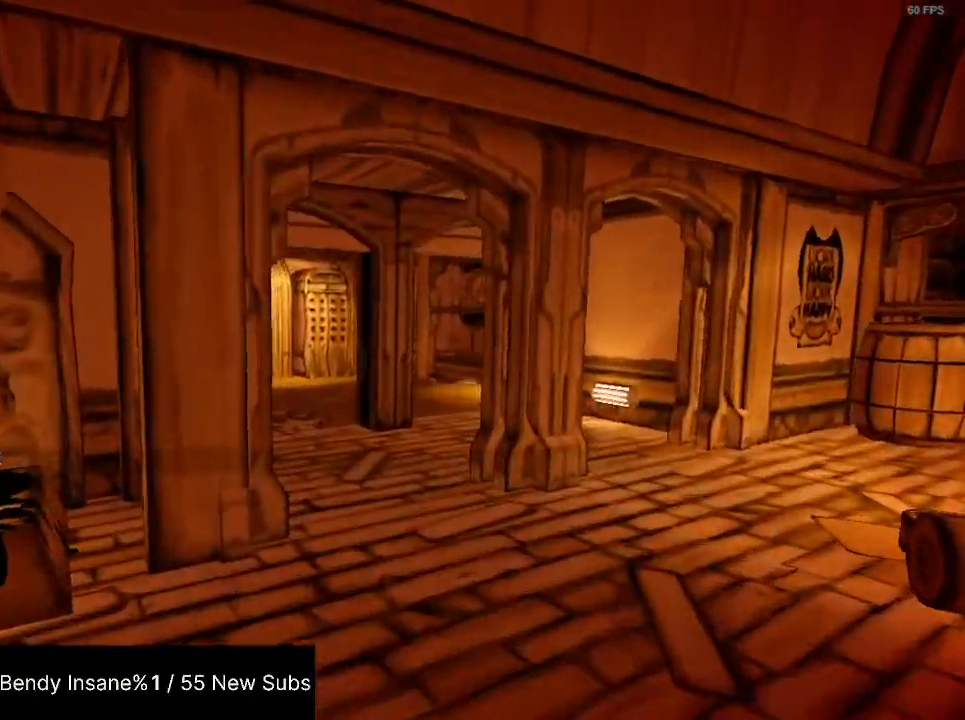
{"keys": ["shift", "w"], "mouse": [], "events": []}
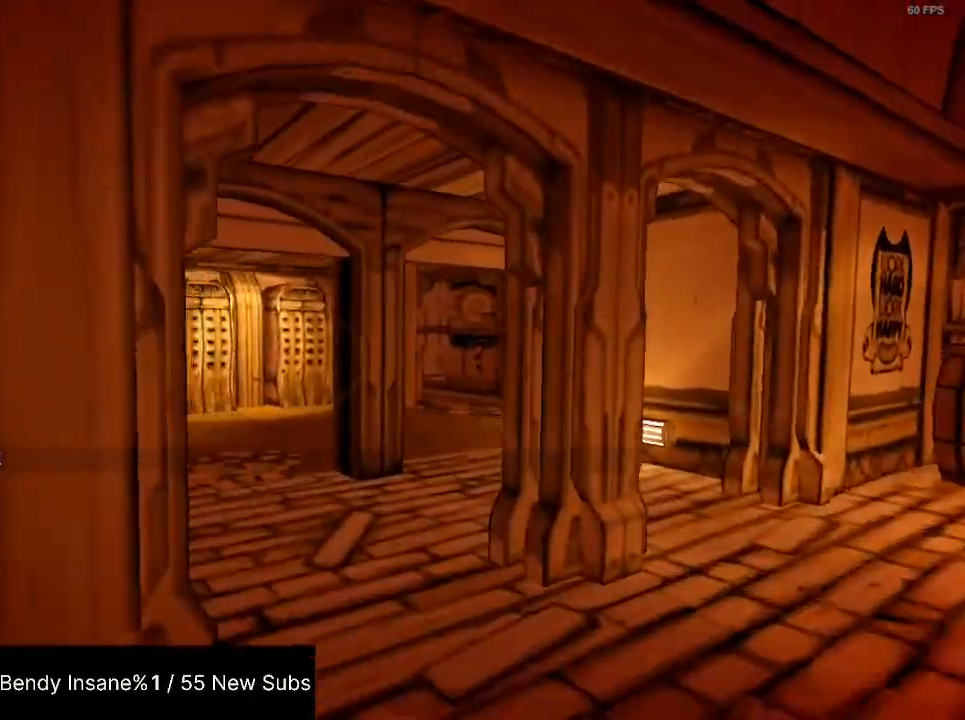
{"keys": ["shift", "w"], "mouse": [], "events": []}
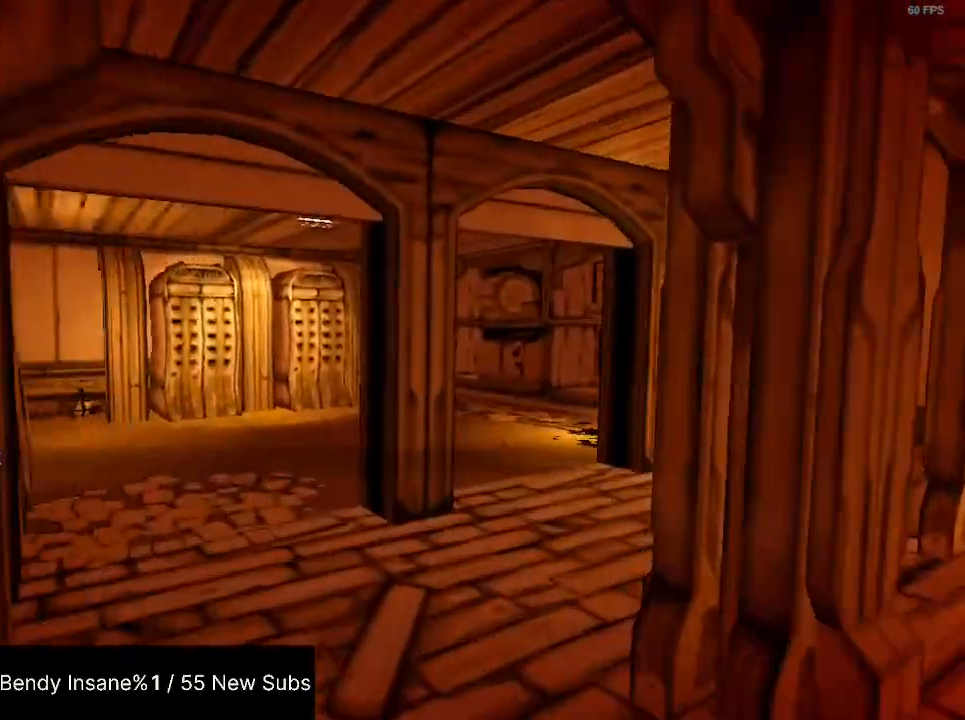
{"keys": ["shift", "w"], "mouse": [], "events": []}
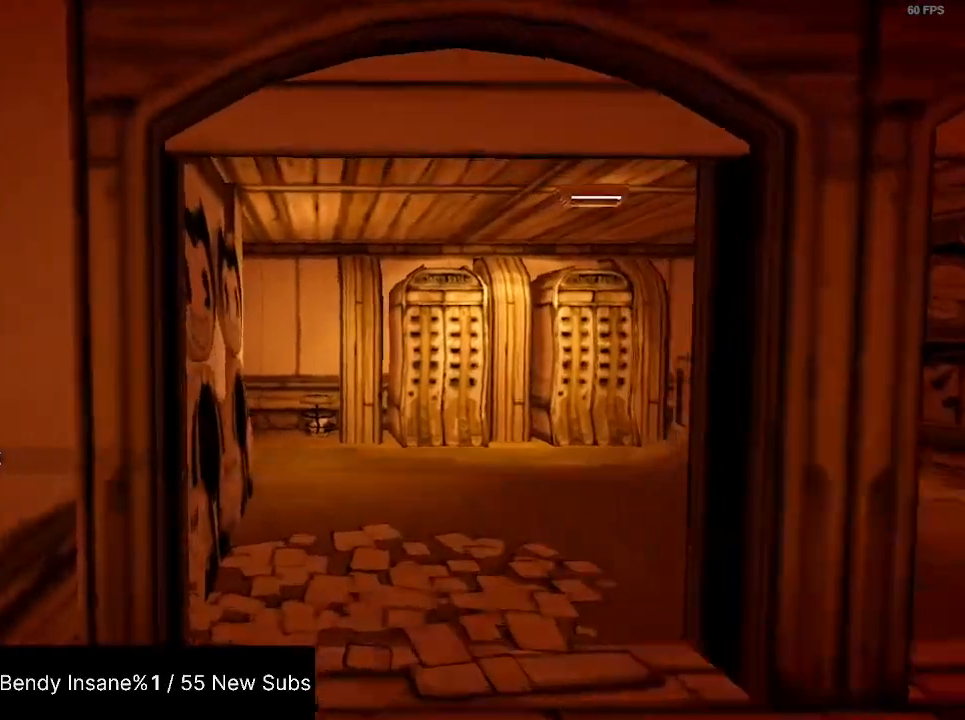
{"keys": ["shift", "w"], "mouse": [], "events": []}
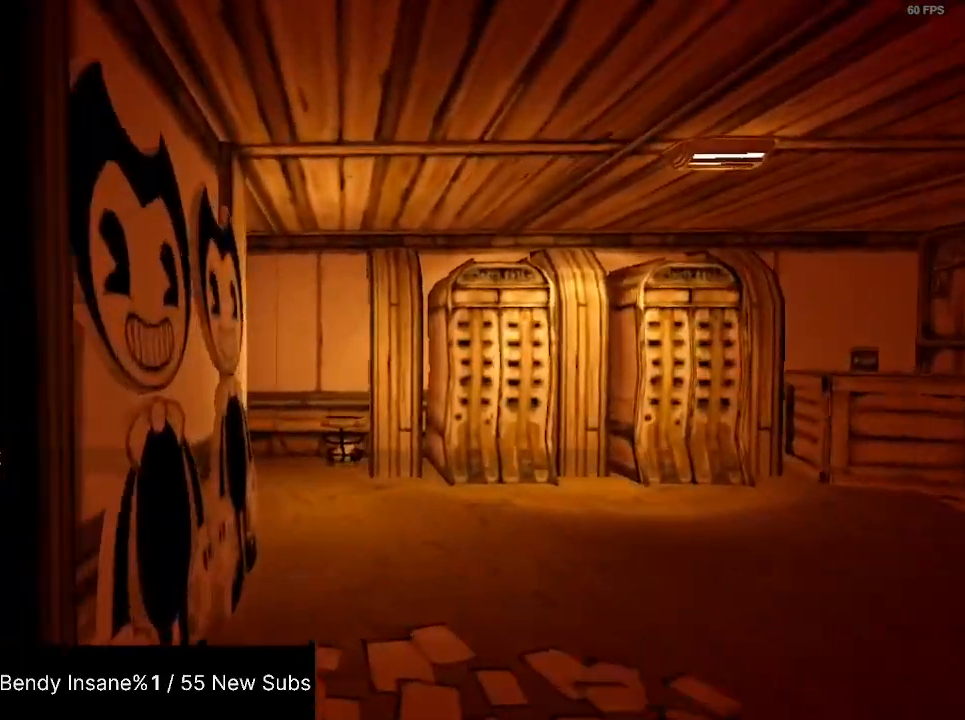
{"keys": ["shift", "w"], "mouse": [], "events": []}
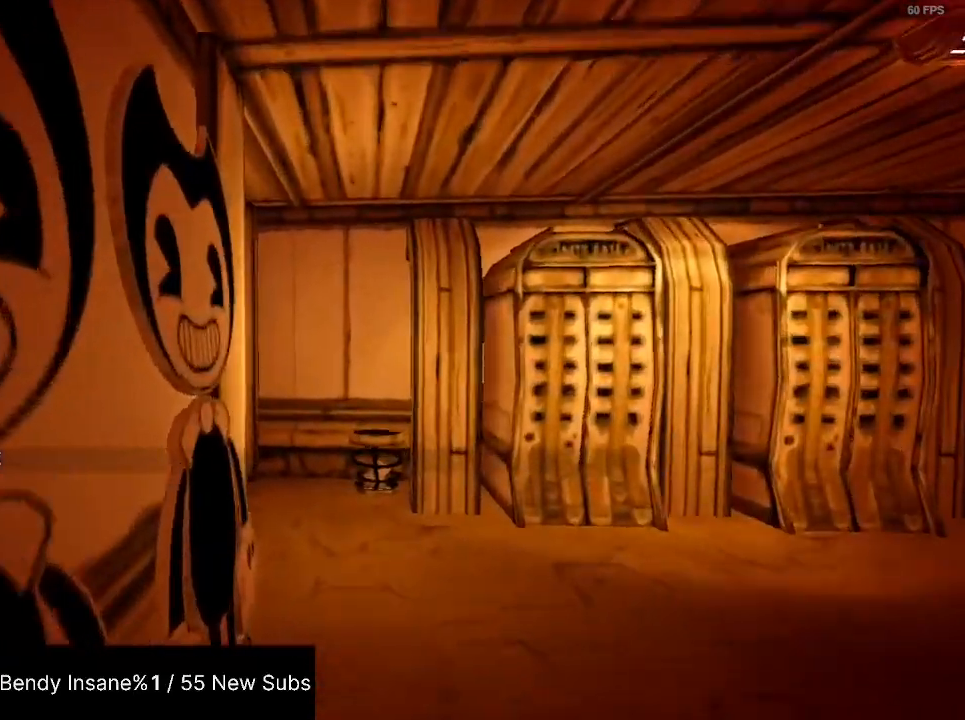
{"keys": ["shift", "w"], "mouse": [], "events": []}
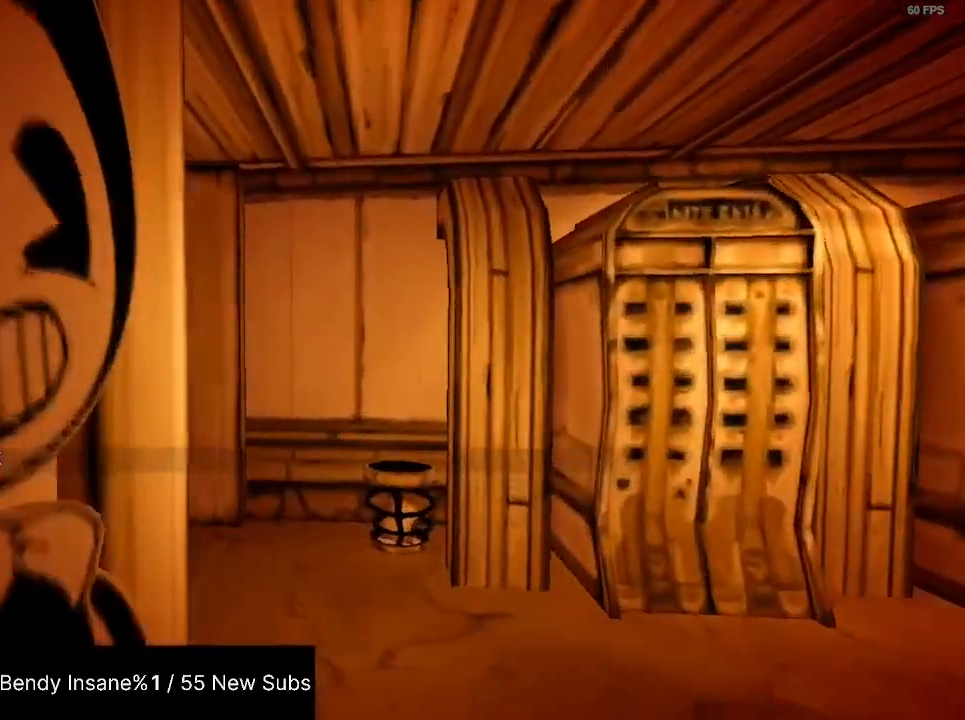
{"keys": ["shift", "w"], "mouse": [], "events": []}
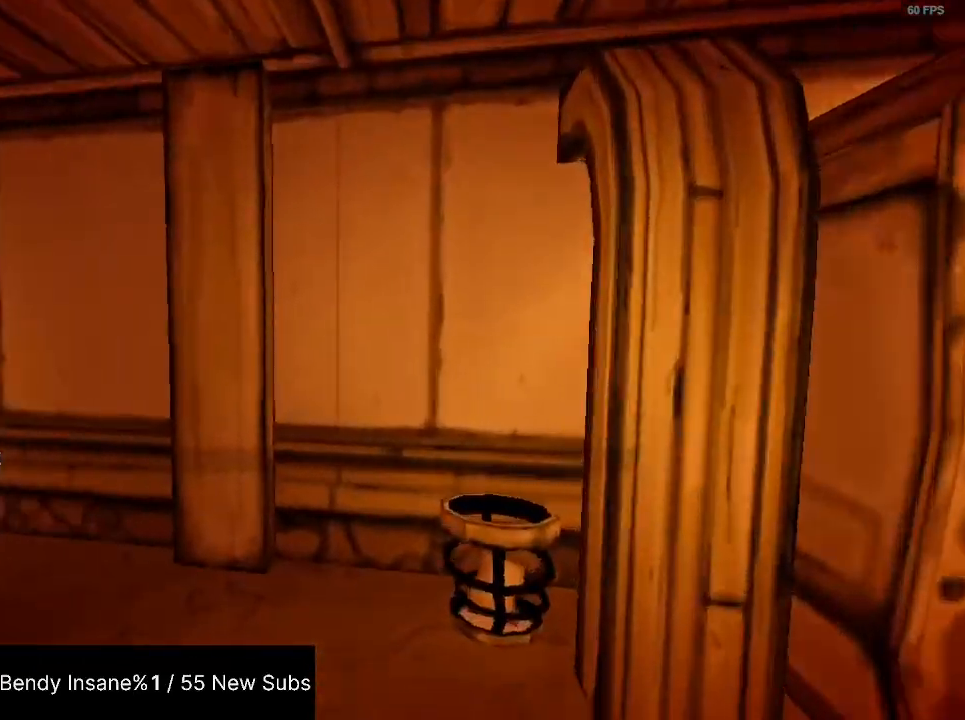
{"keys": ["shift", "w"], "mouse": [], "events": []}
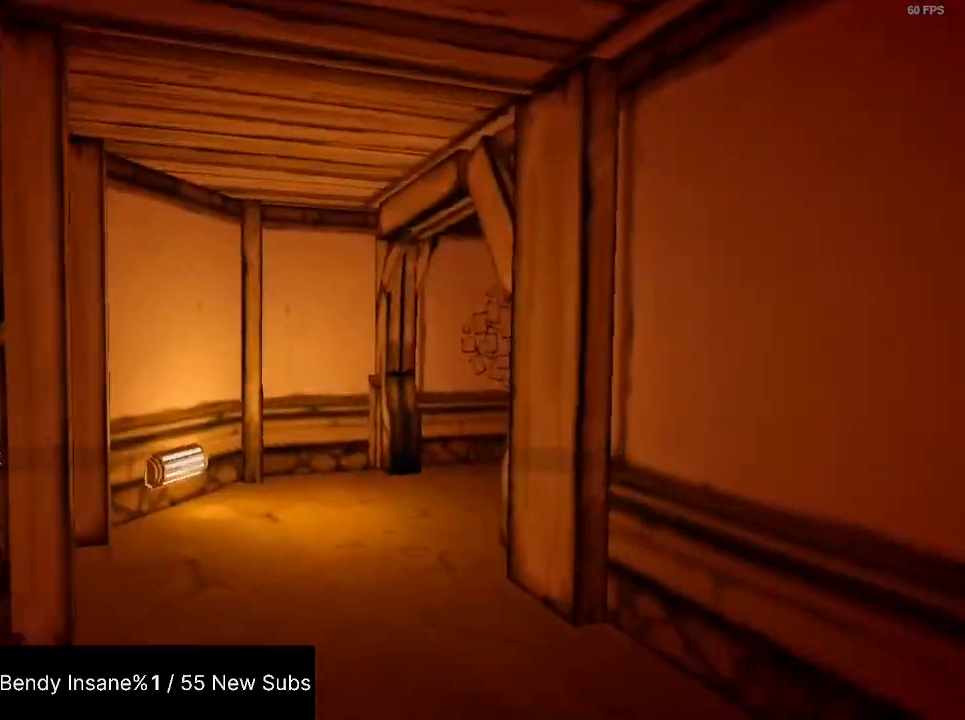
{"keys": ["shift", "w"], "mouse": [], "events": []}
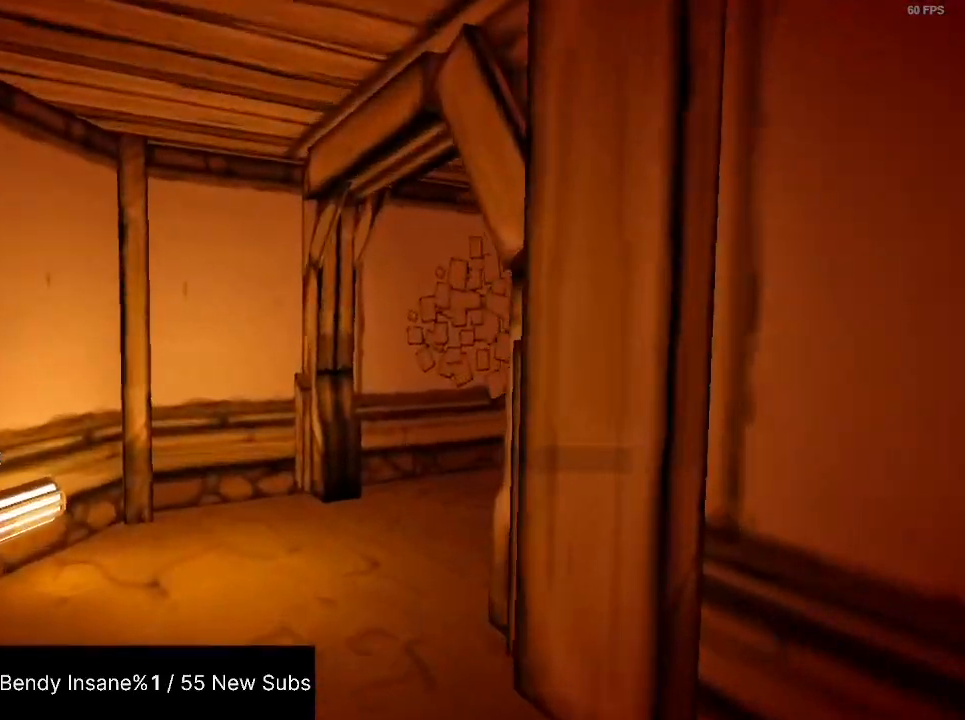
{"keys": ["shift", "w"], "mouse": [], "events": []}
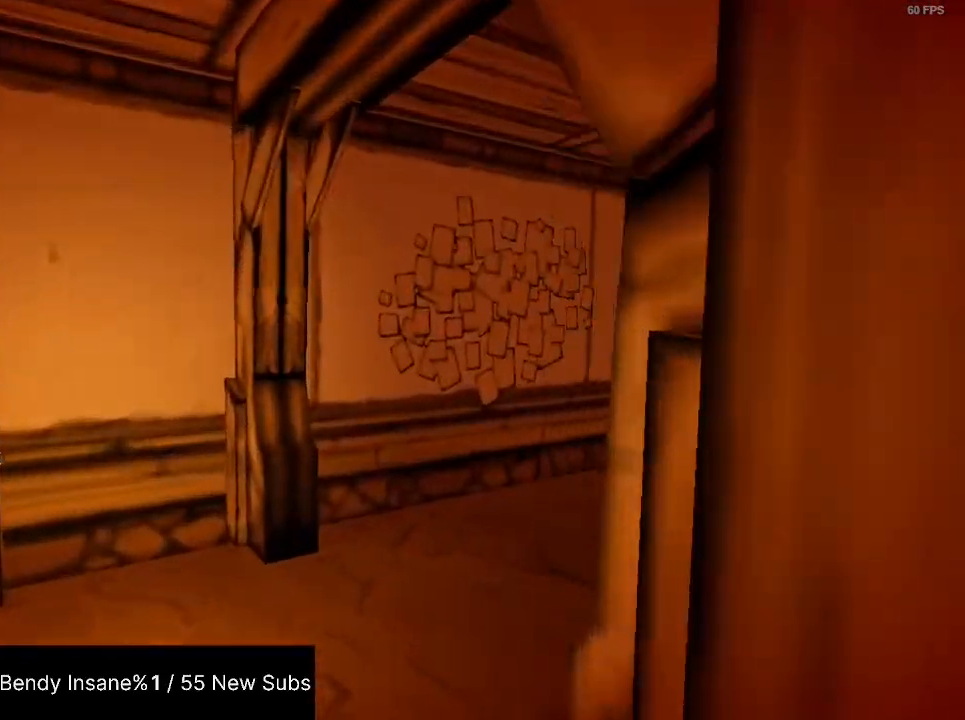
{"keys": ["shift", "w"], "mouse": [], "events": []}
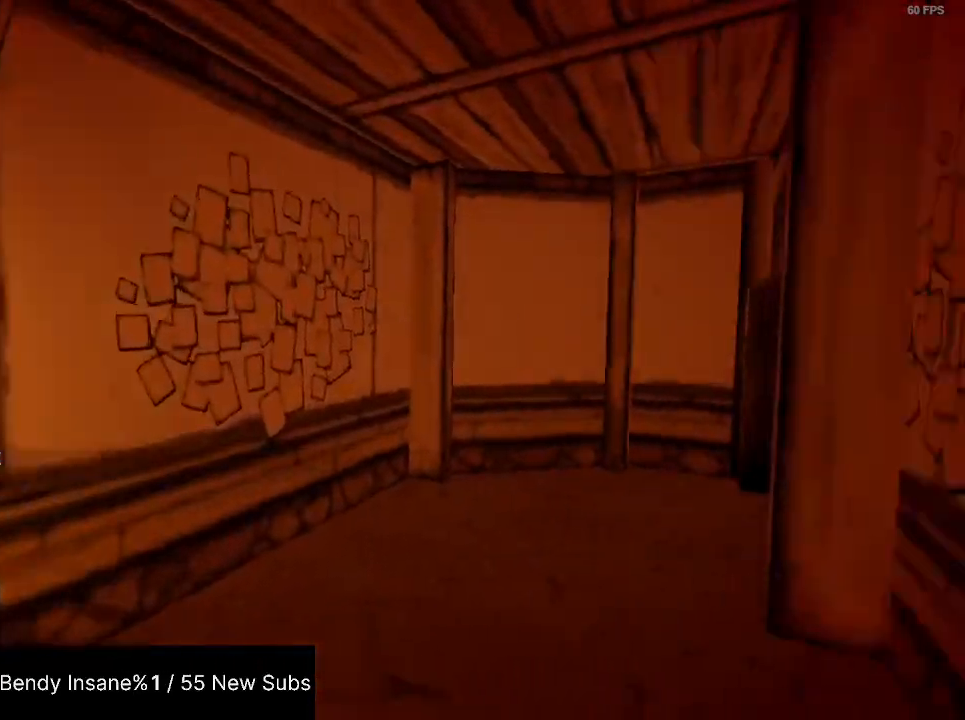
{"keys": ["shift", "w"], "mouse": [], "events": []}
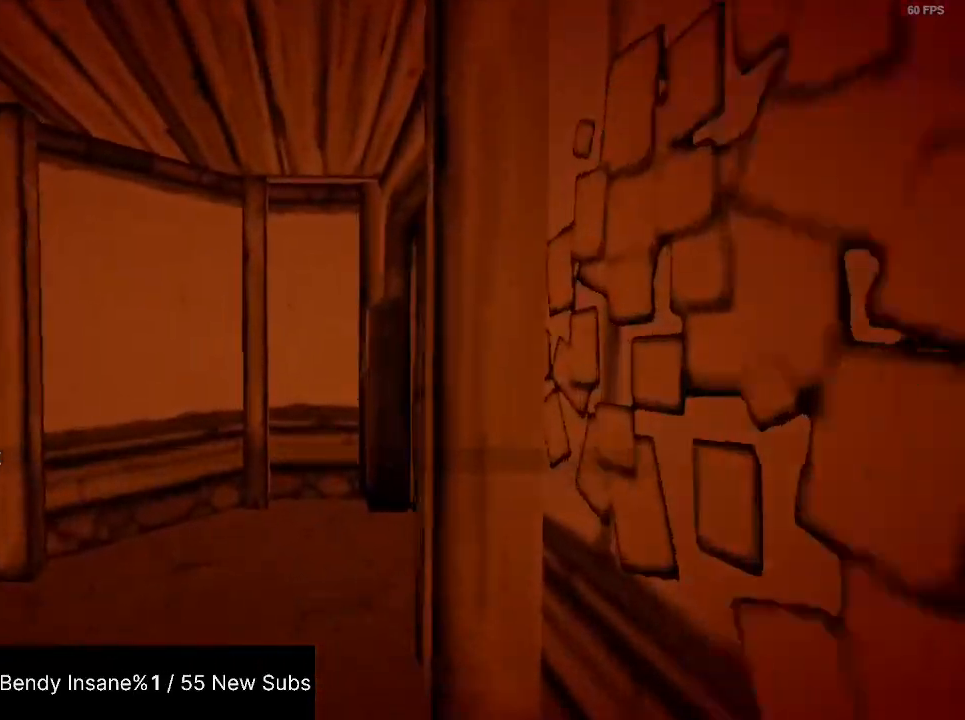
{"keys": ["shift", "w"], "mouse": [], "events": []}
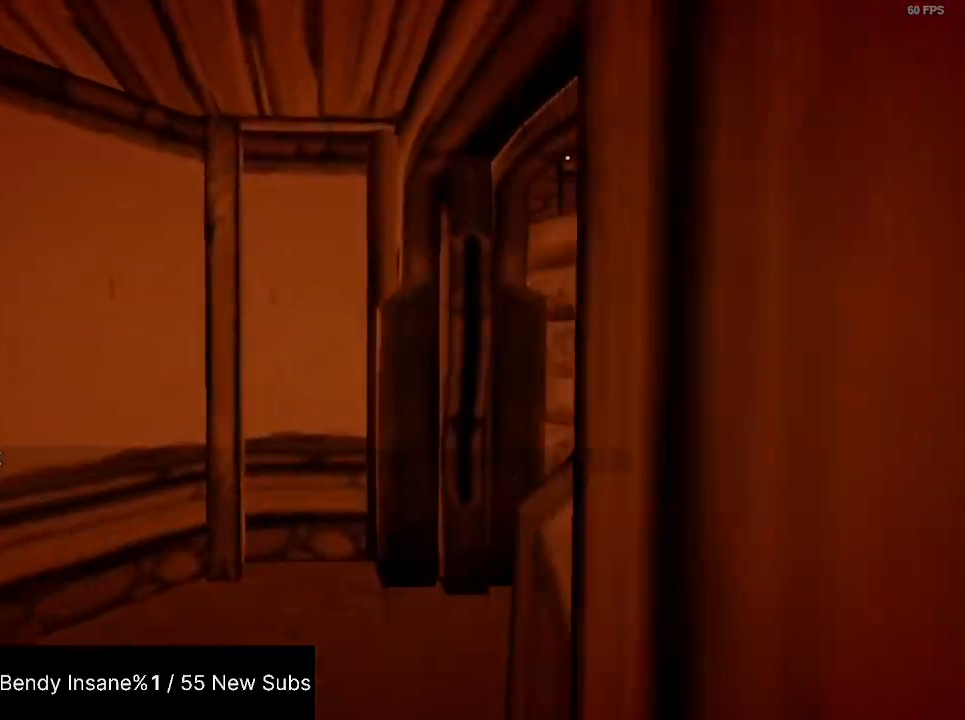
{"keys": ["shift", "w"], "mouse": [], "events": []}
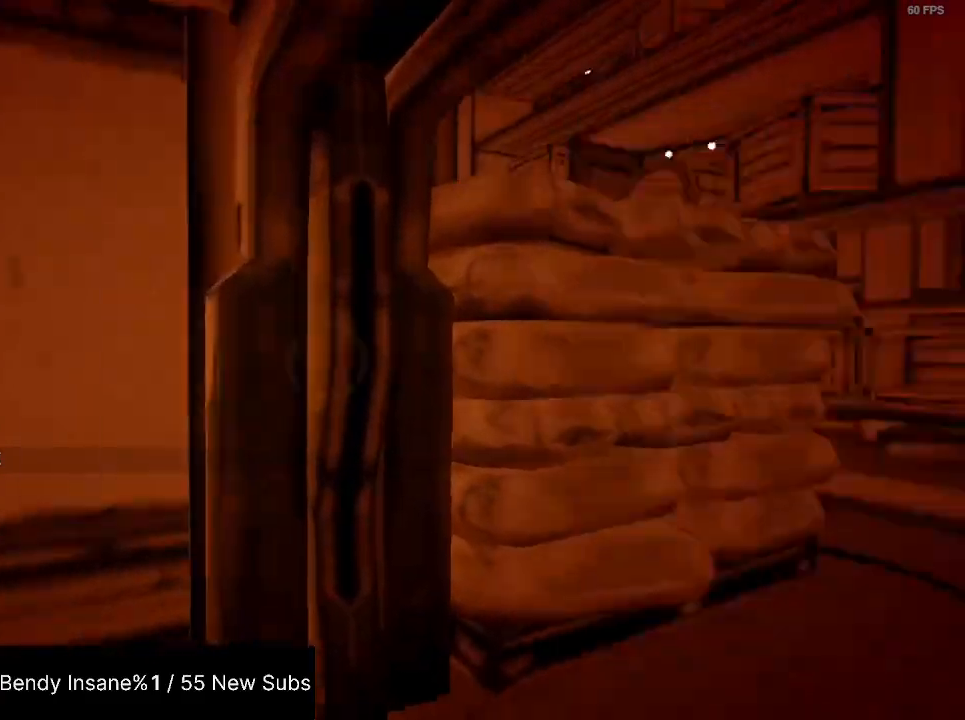
{"keys": ["shift", "w"], "mouse": [], "events": []}
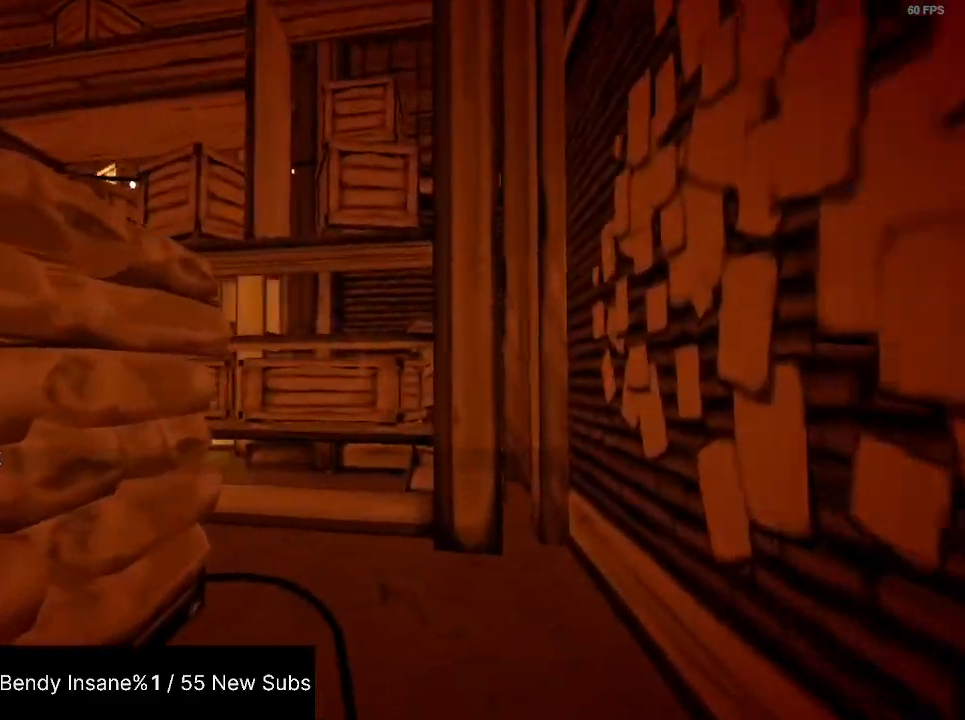
{"keys": ["shift", "w"], "mouse": [], "events": []}
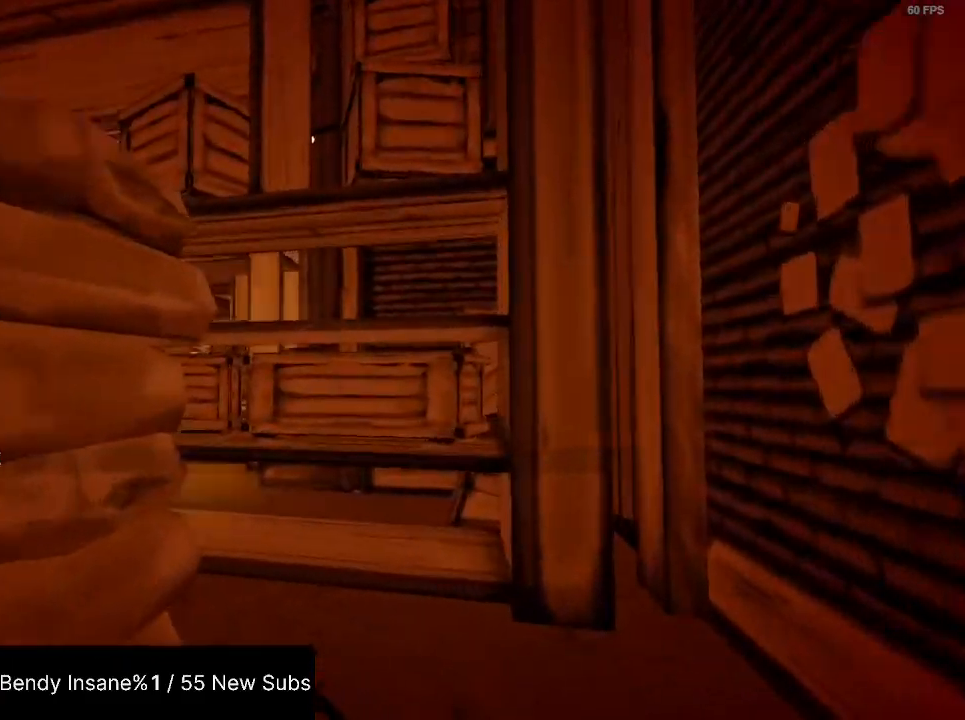
{"keys": ["shift", "w"], "mouse": [], "events": []}
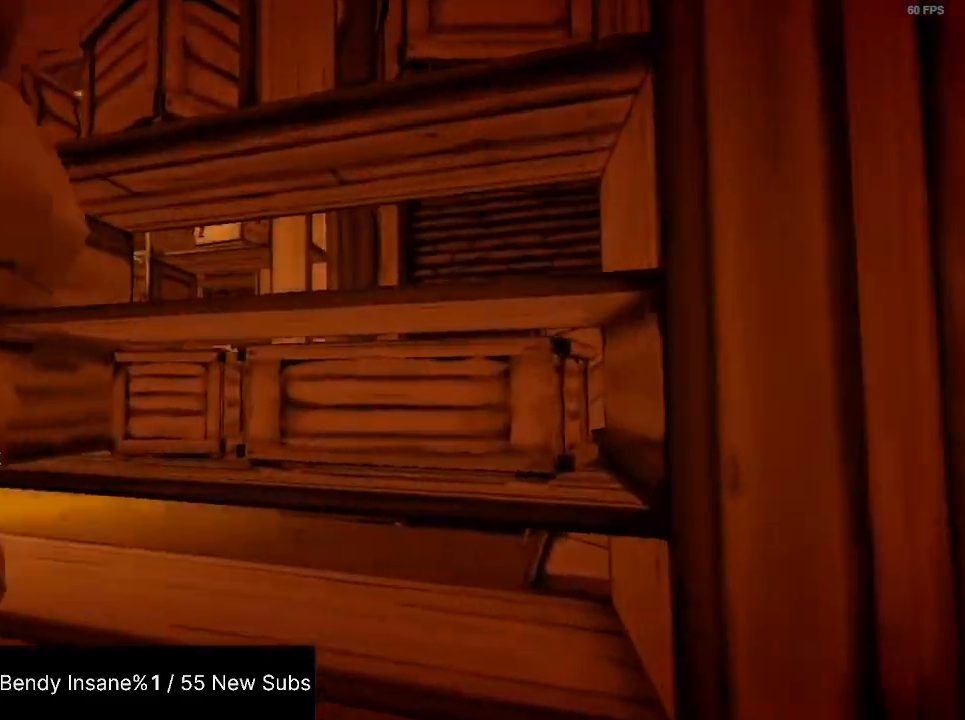
{"keys": ["shift", "w"], "mouse": [], "events": []}
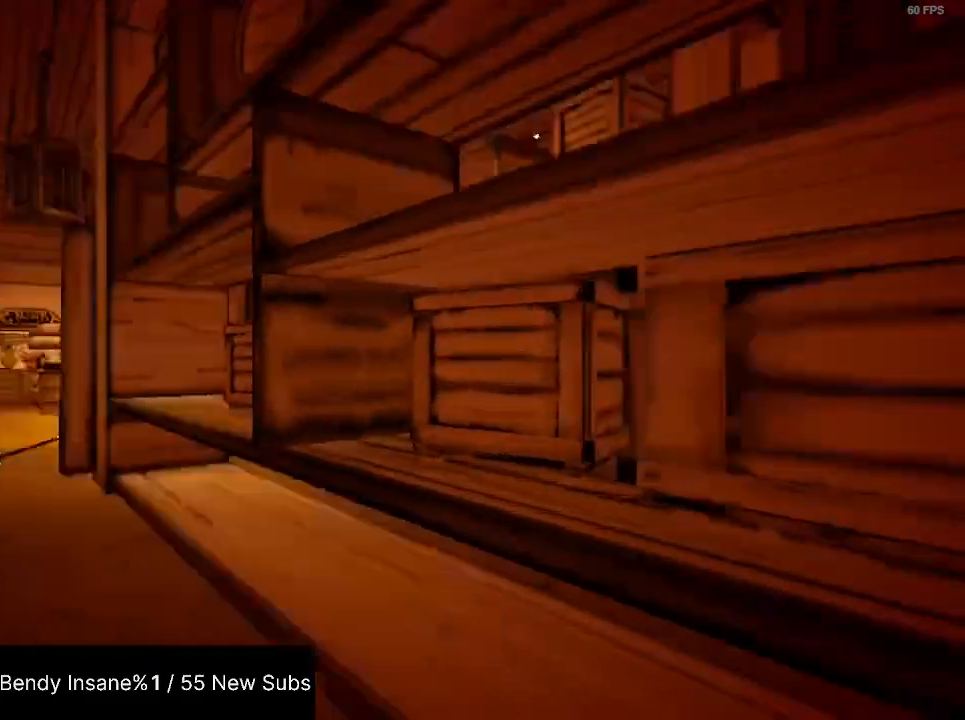
{"keys": ["shift", "w"], "mouse": [], "events": []}
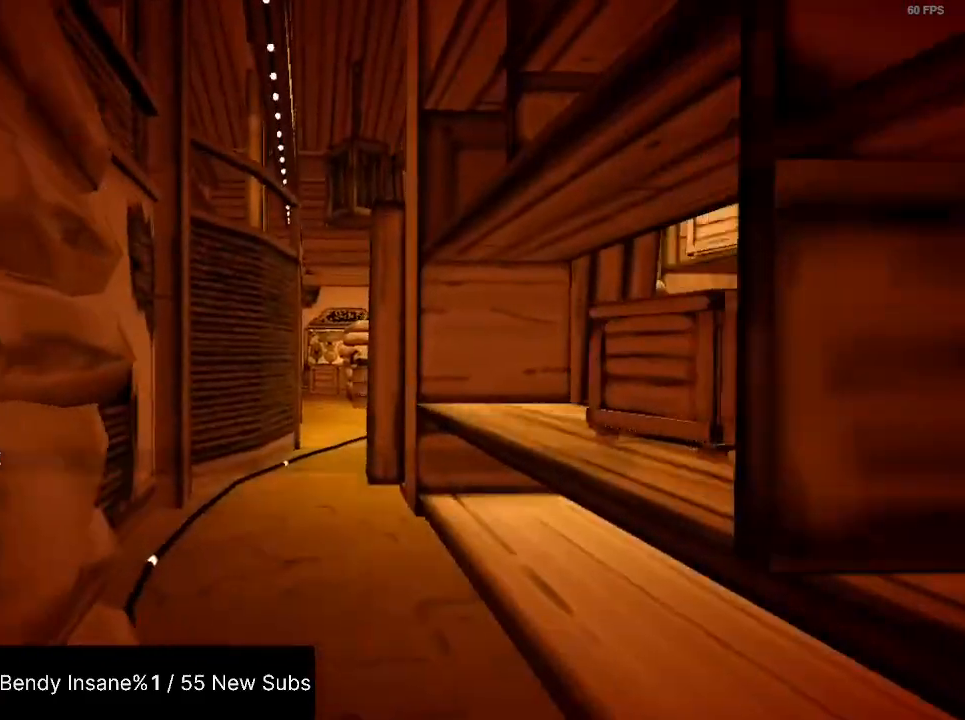
{"keys": ["shift", "w"], "mouse": [], "events": []}